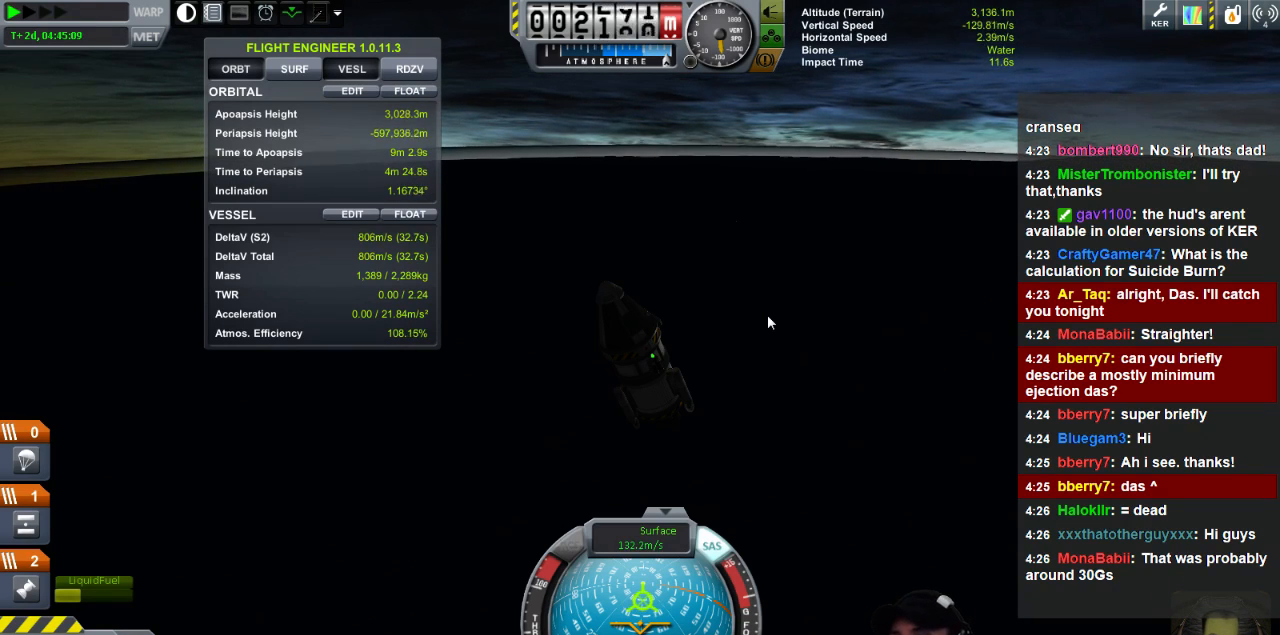
Gameplay with keyboard; each line is a JSON object with the keys held at the frame after it. "events" lists presses ("down") and releases ("up") of "a", "d", "e", "h", "i", "j", "k", "l", "n", "q", "s" and "w" between this image and that frame as [ms after this image, input, new state], when the widget could be followed in between. No other keys are recorded. Mouse input is not recorded.
{"keys": [], "events": [[40, "s", "down"], [440, "s", "up"]]}
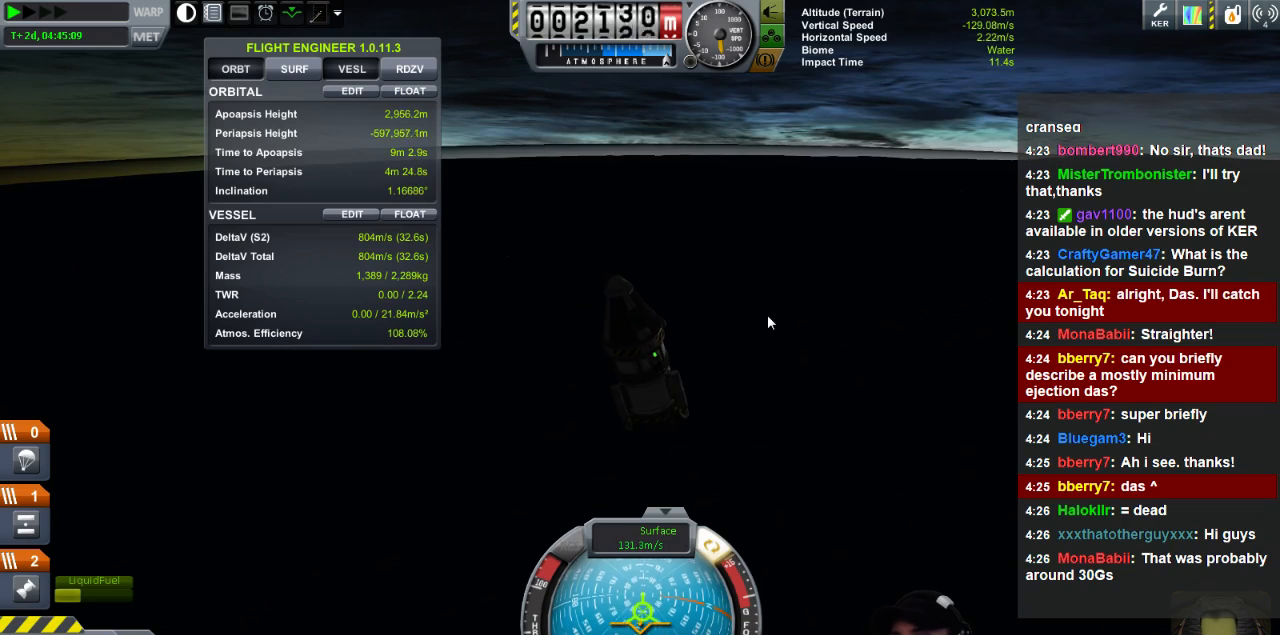
{"keys": [], "events": []}
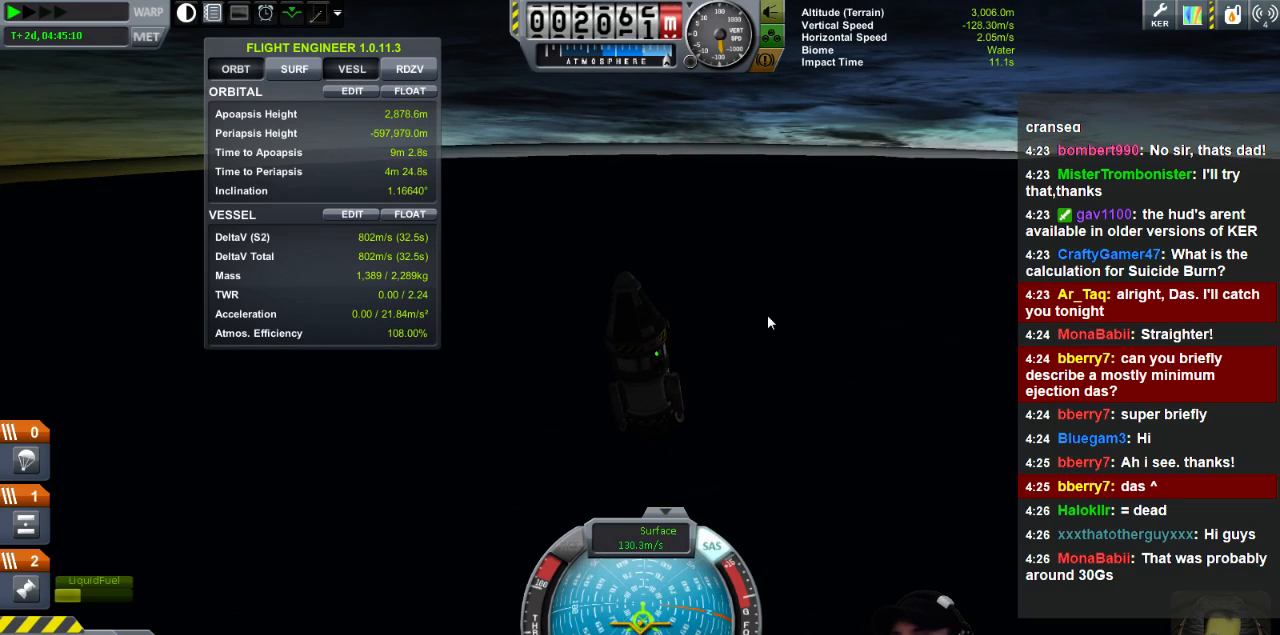
{"keys": ["w"], "events": [[40, "d", "down"], [40, "s", "down"], [160, "d", "up"], [160, "s", "up"], [440, "w", "down"]]}
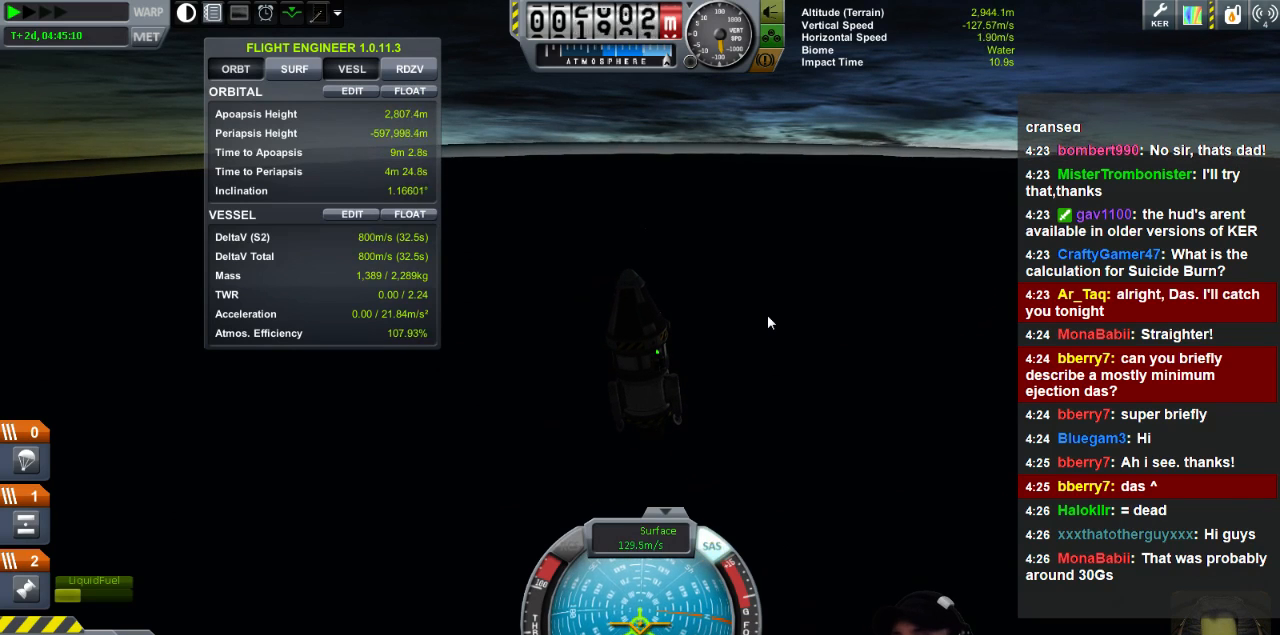
{"keys": [], "events": [[120, "w", "up"]]}